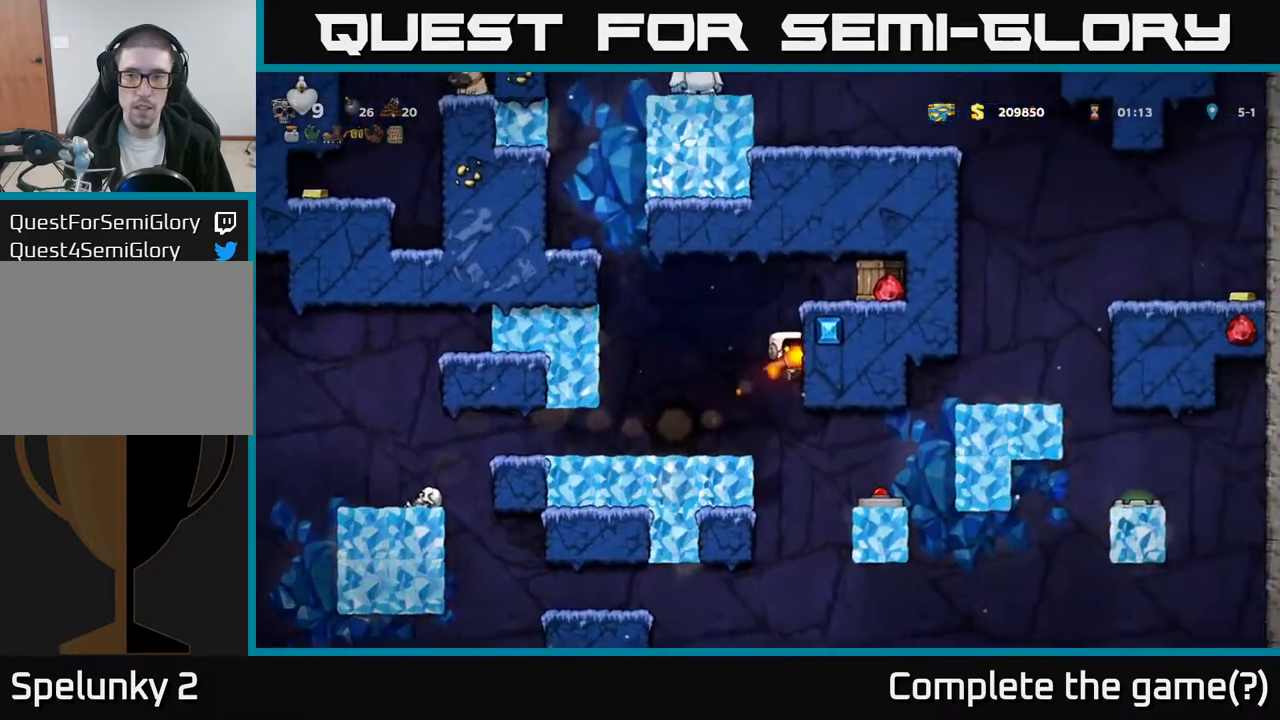
Gameplay with a controller (Xbox layout); each line is a JSON object with the inputs held at the frame after it. "events" lists button and stick changes between this image and that frame as [ms after this image, input, new state], when the widget could be followed in between. Not read: right_stick.
{"buttons": ["A", "DPAD_RIGHT"], "left_stick": "center", "events": [[50, "A", "down"], [200, "A", "up"], [500, "A", "down"]]}
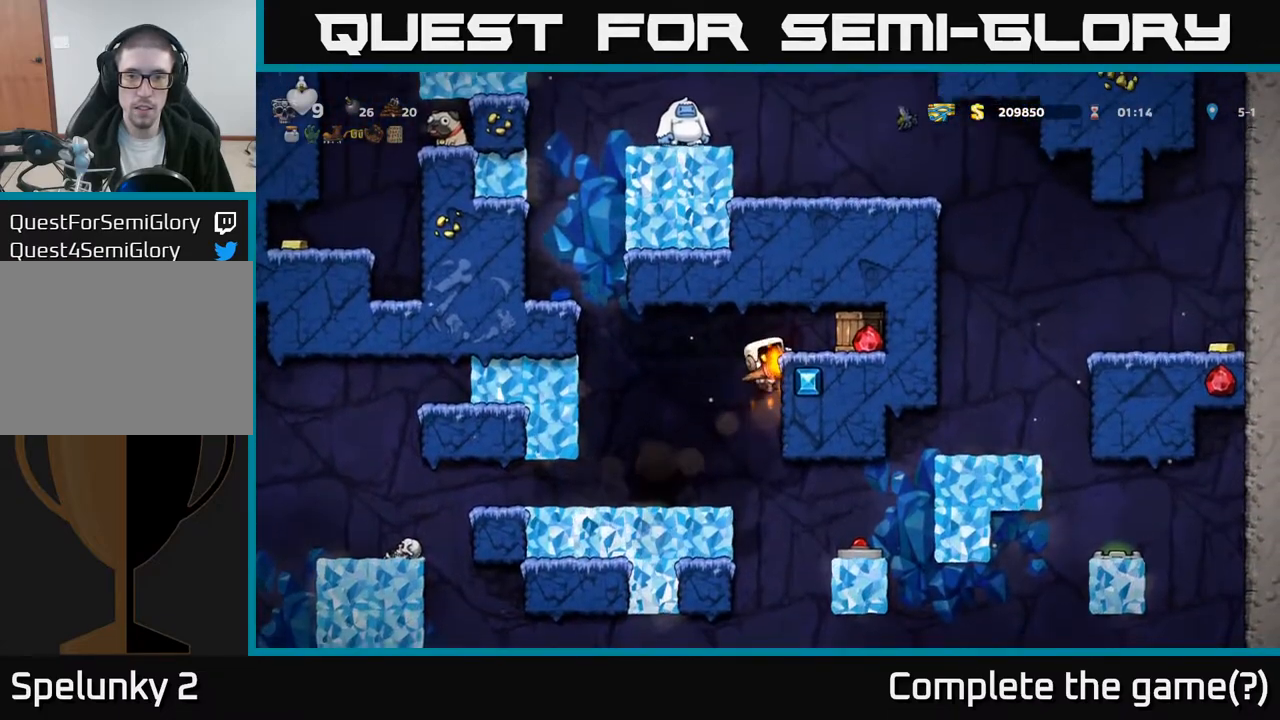
{"buttons": [], "left_stick": "center", "events": [[83, "A", "up"], [117, "DPAD_RIGHT", "up"]]}
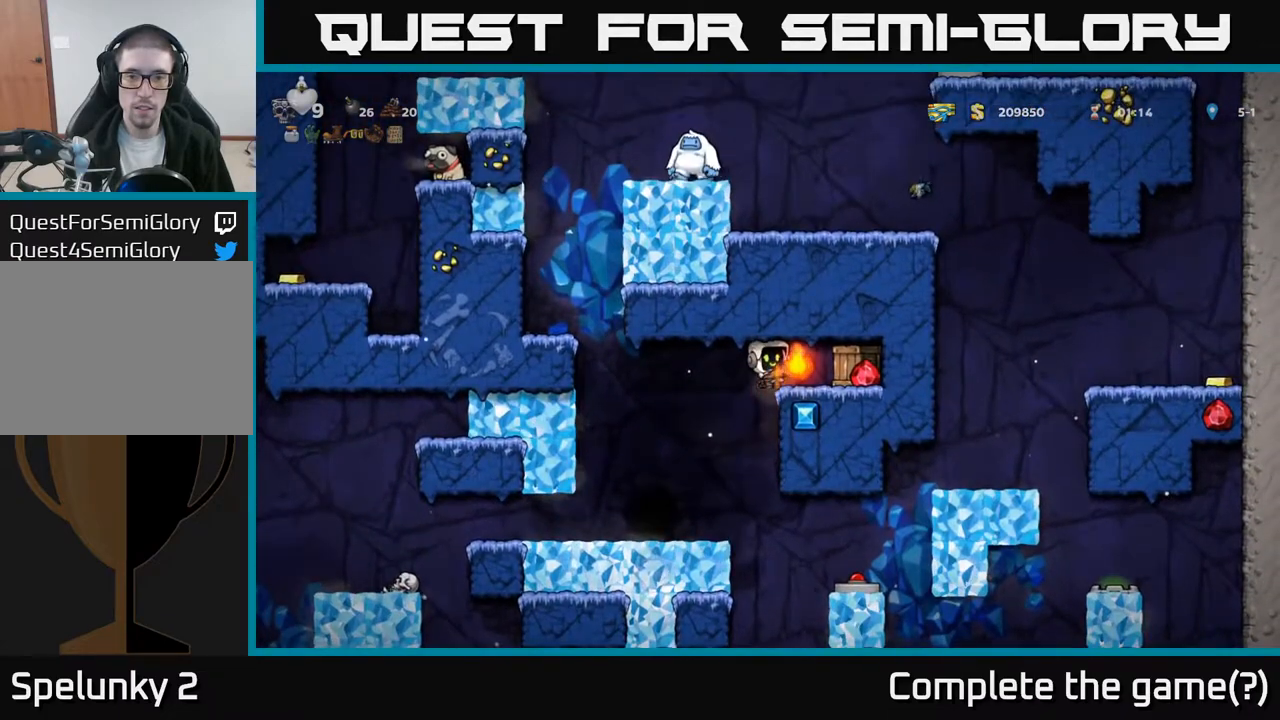
{"buttons": ["X"], "left_stick": "center", "events": [[233, "DPAD_RIGHT", "down"], [267, "DPAD_RIGHT", "up"], [417, "X", "down"]]}
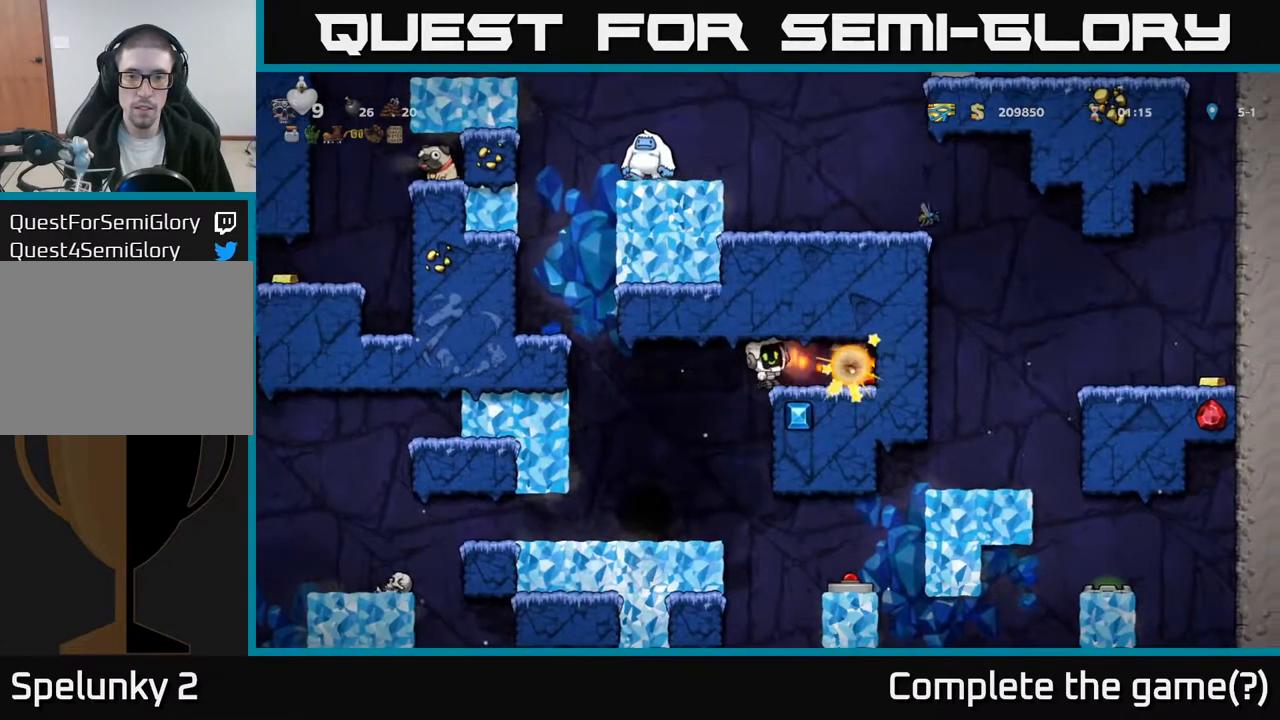
{"buttons": ["DPAD_RIGHT"], "left_stick": "center", "events": [[33, "X", "up"], [367, "DPAD_RIGHT", "down"]]}
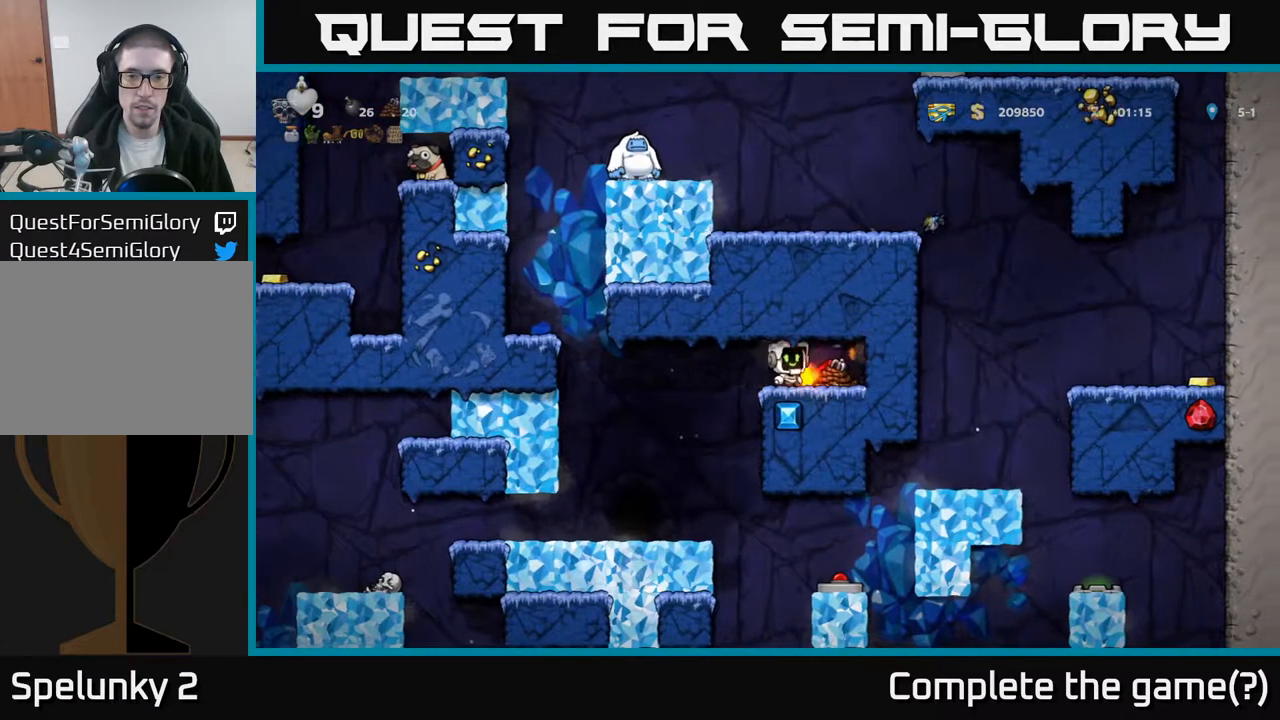
{"buttons": ["X", "DPAD_DOWN"], "left_stick": "center", "events": [[83, "DPAD_RIGHT", "up"], [333, "DPAD_LEFT", "down"], [433, "DPAD_DOWN", "down"], [433, "DPAD_LEFT", "up"], [500, "X", "down"]]}
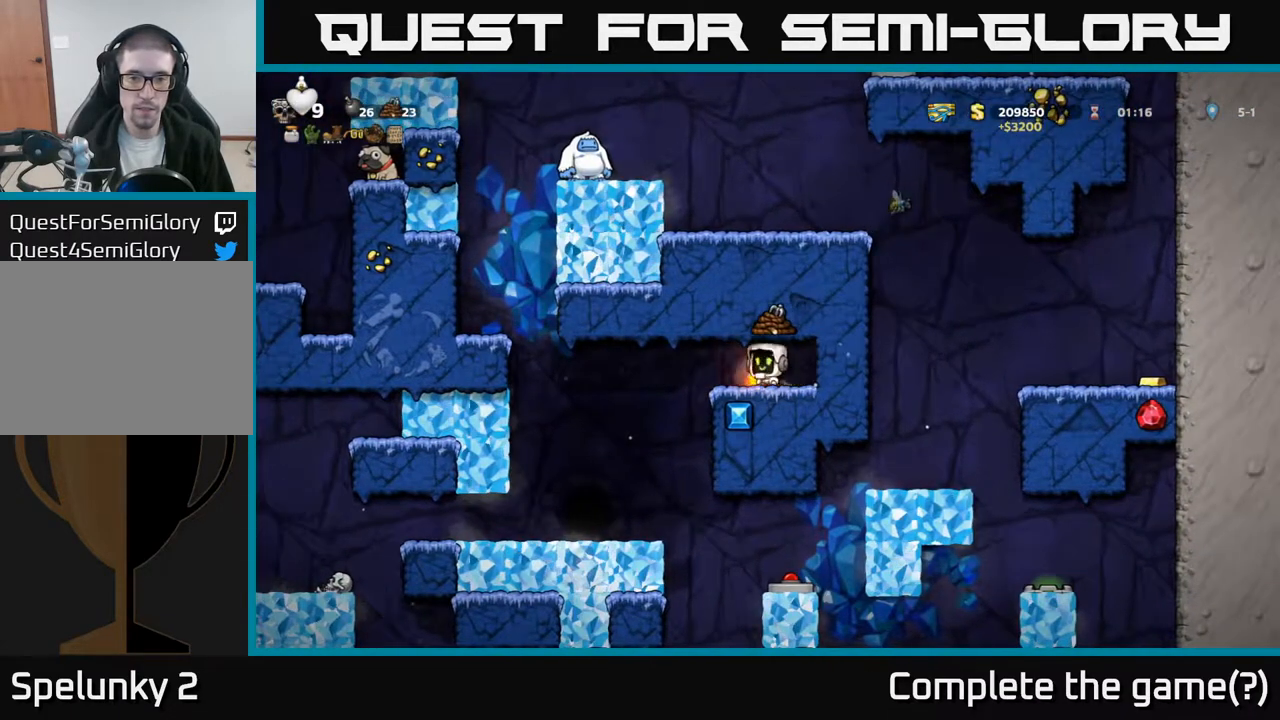
{"buttons": [], "left_stick": "center", "events": [[117, "X", "up"], [133, "DPAD_DOWN", "up"]]}
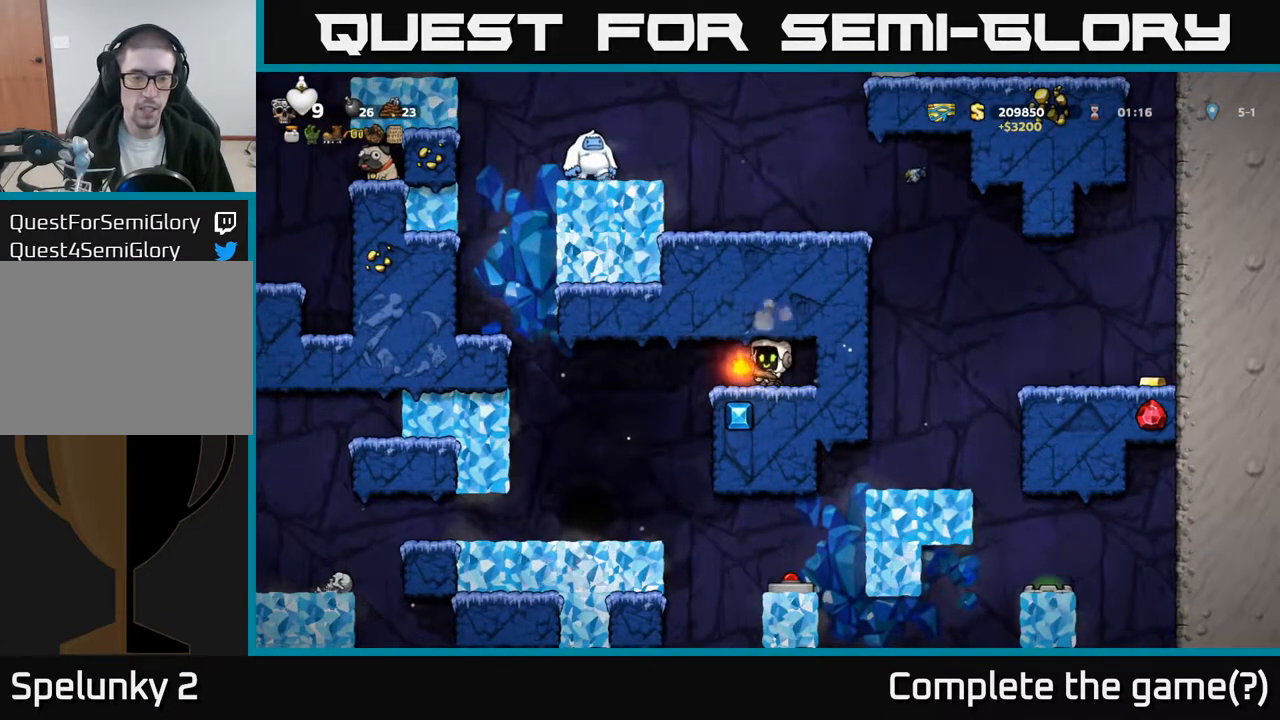
{"buttons": ["DPAD_LEFT"], "left_stick": "center", "events": [[67, "DPAD_LEFT", "down"], [283, "A", "down"], [467, "A", "up"]]}
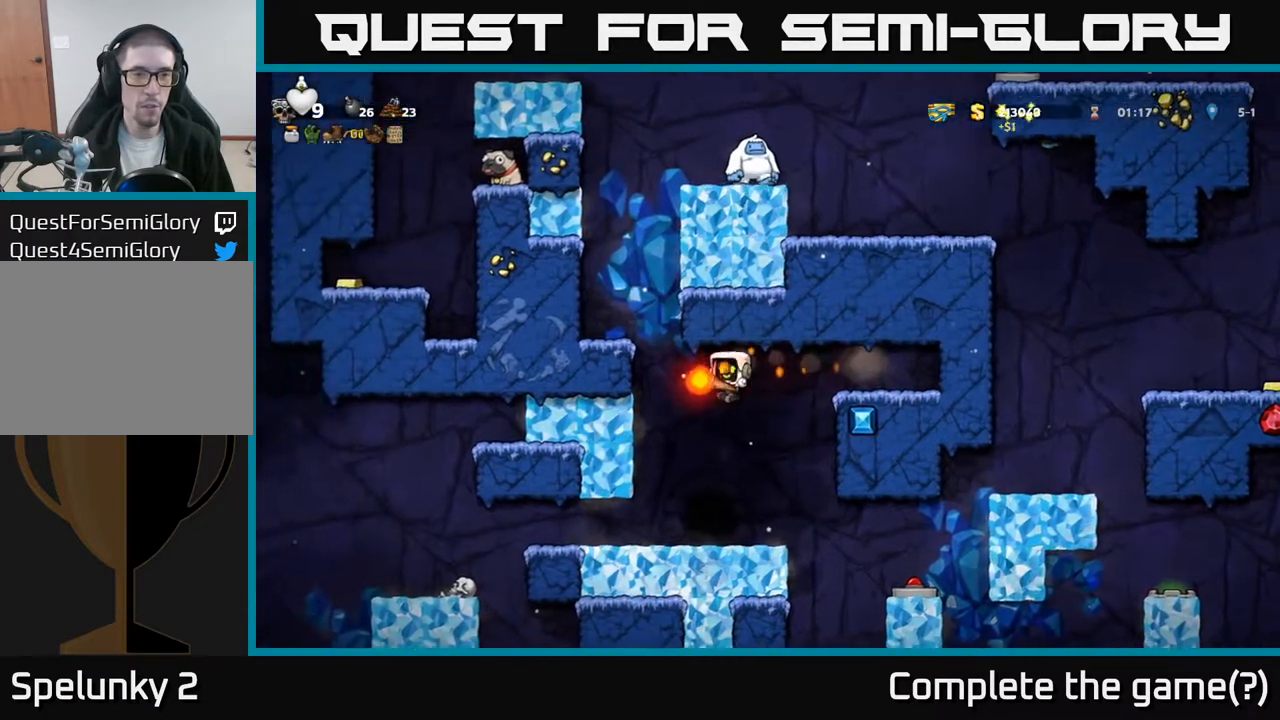
{"buttons": ["A", "DPAD_LEFT"], "left_stick": "center", "events": [[133, "A", "down"], [317, "A", "up"], [433, "A", "down"]]}
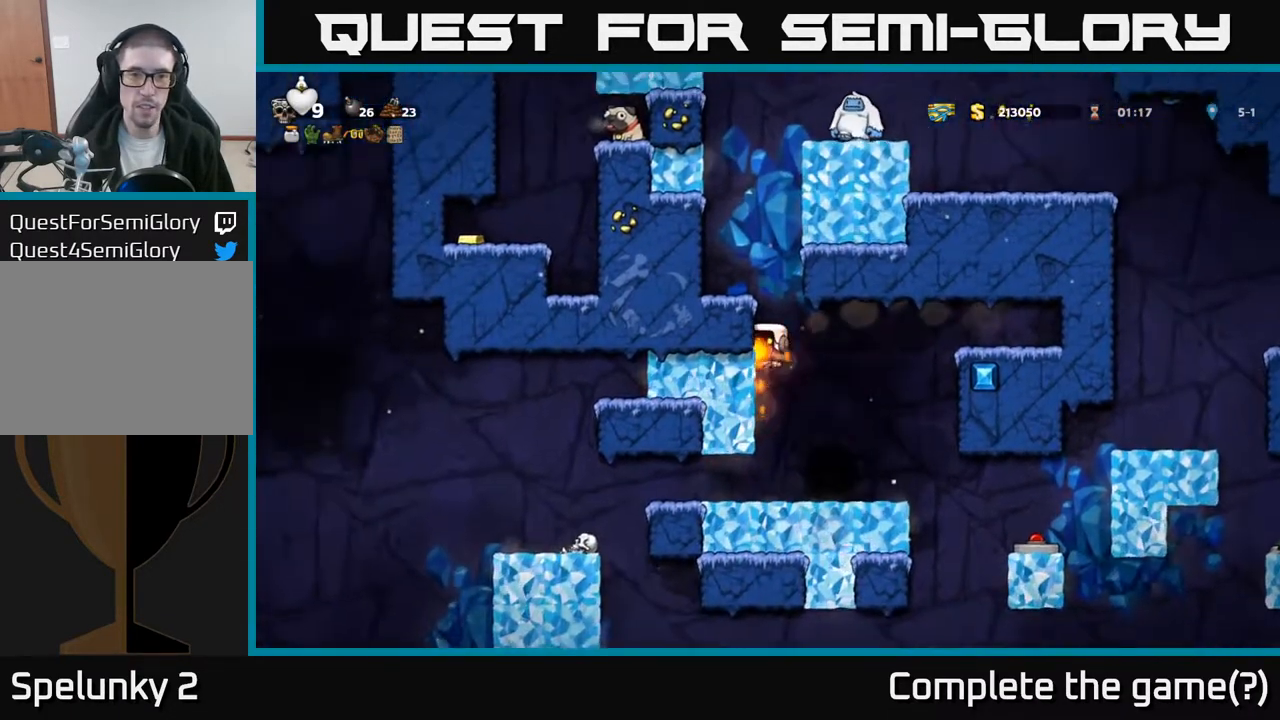
{"buttons": ["DPAD_LEFT"], "left_stick": "center", "events": [[67, "A", "up"], [267, "A", "down"], [383, "A", "up"]]}
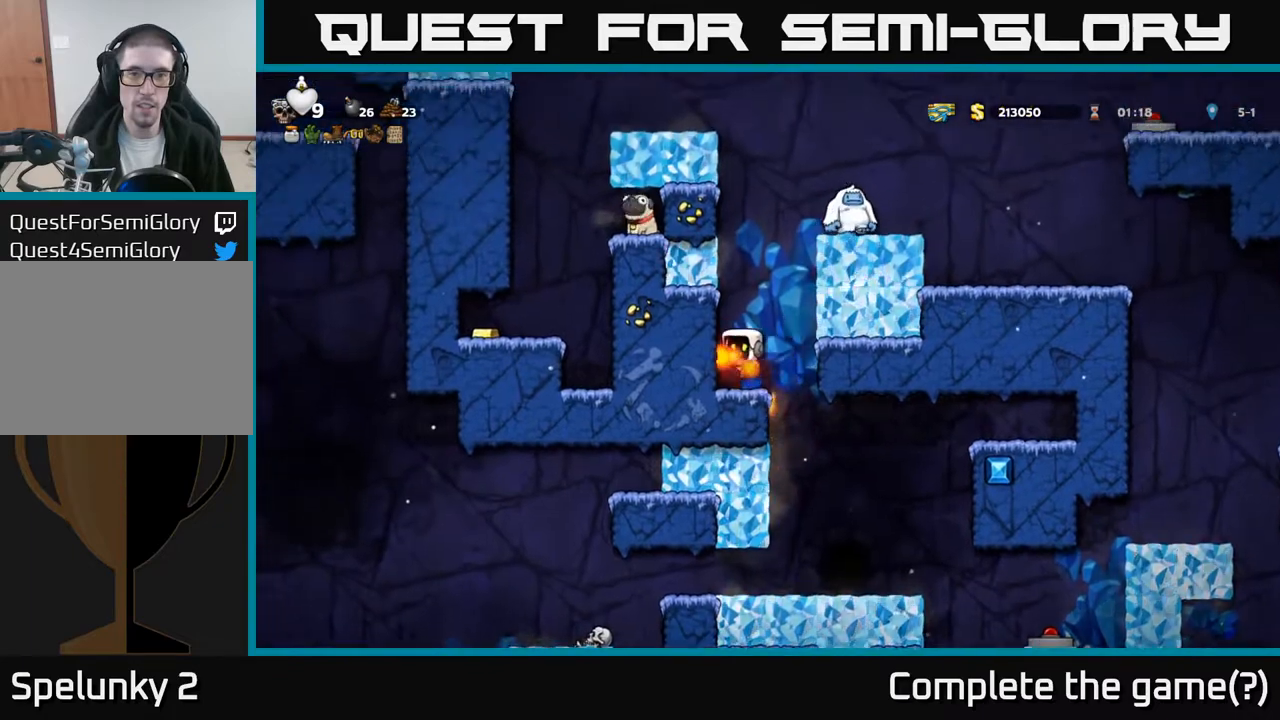
{"buttons": ["A", "DPAD_LEFT"], "left_stick": "center", "events": [[167, "A", "down"], [317, "A", "up"], [450, "A", "down"]]}
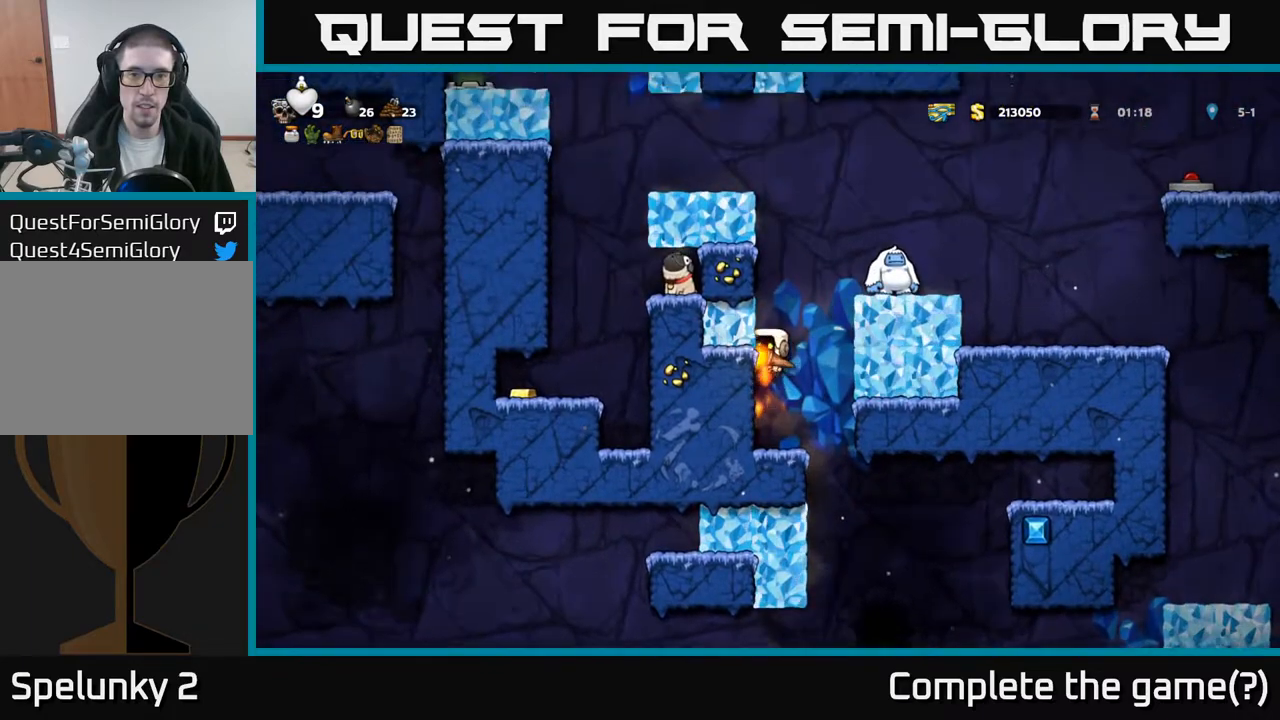
{"buttons": ["DPAD_LEFT"], "left_stick": "center", "events": [[83, "A", "up"], [217, "A", "down"], [350, "A", "up"]]}
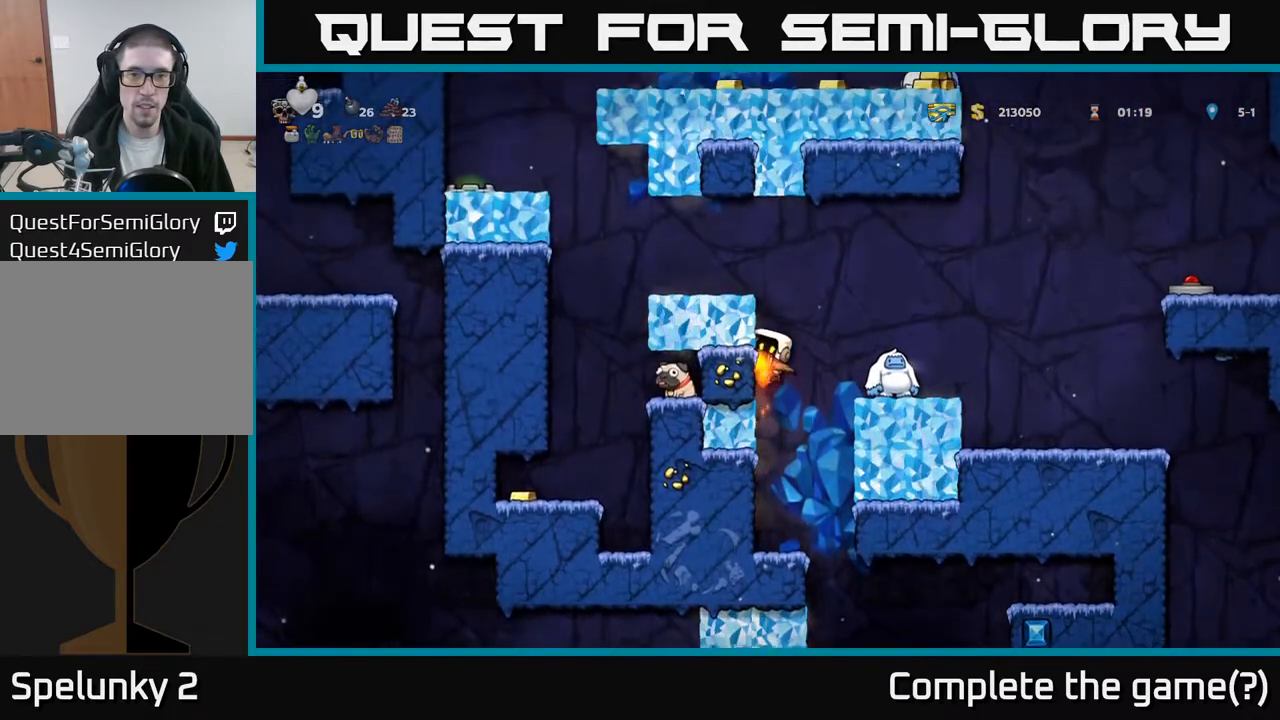
{"buttons": ["DPAD_RIGHT"], "left_stick": "center", "events": [[33, "A", "down"], [133, "A", "up"], [300, "DPAD_LEFT", "up"], [333, "A", "down"], [350, "DPAD_RIGHT", "down"], [450, "A", "up"]]}
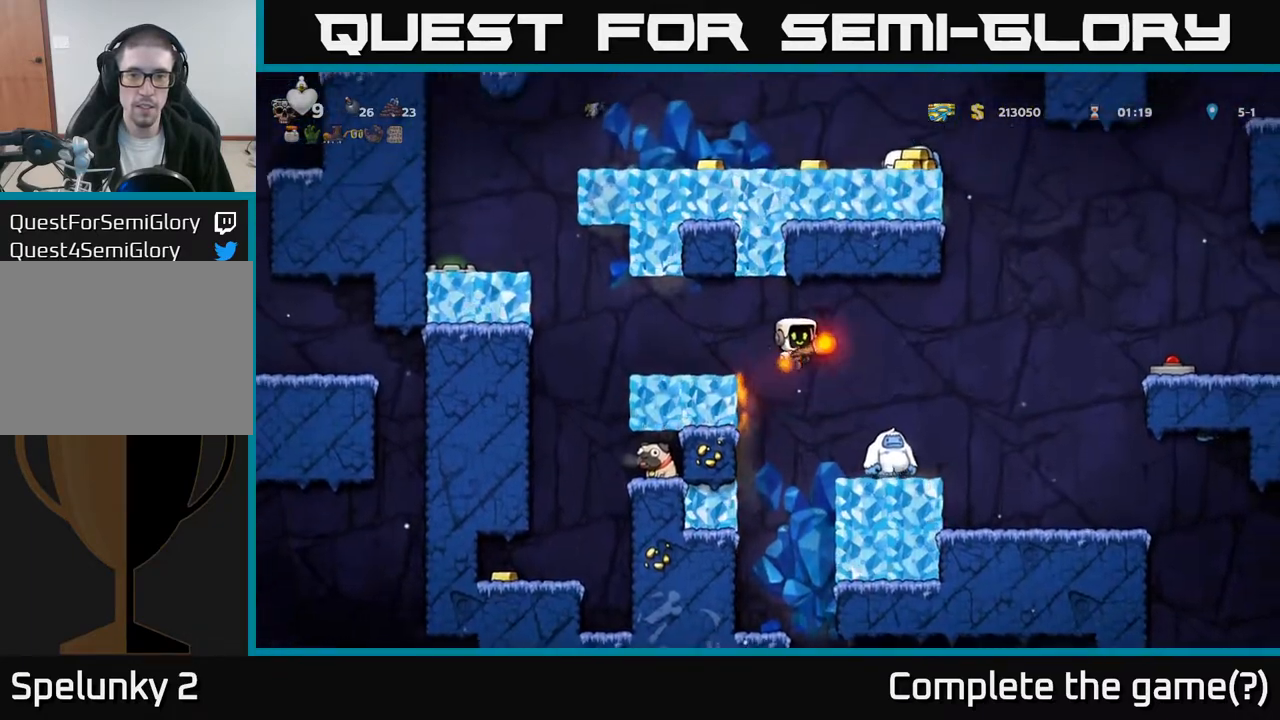
{"buttons": [], "left_stick": "center", "events": [[100, "DPAD_RIGHT", "up"], [283, "DPAD_RIGHT", "down"], [383, "DPAD_RIGHT", "up"]]}
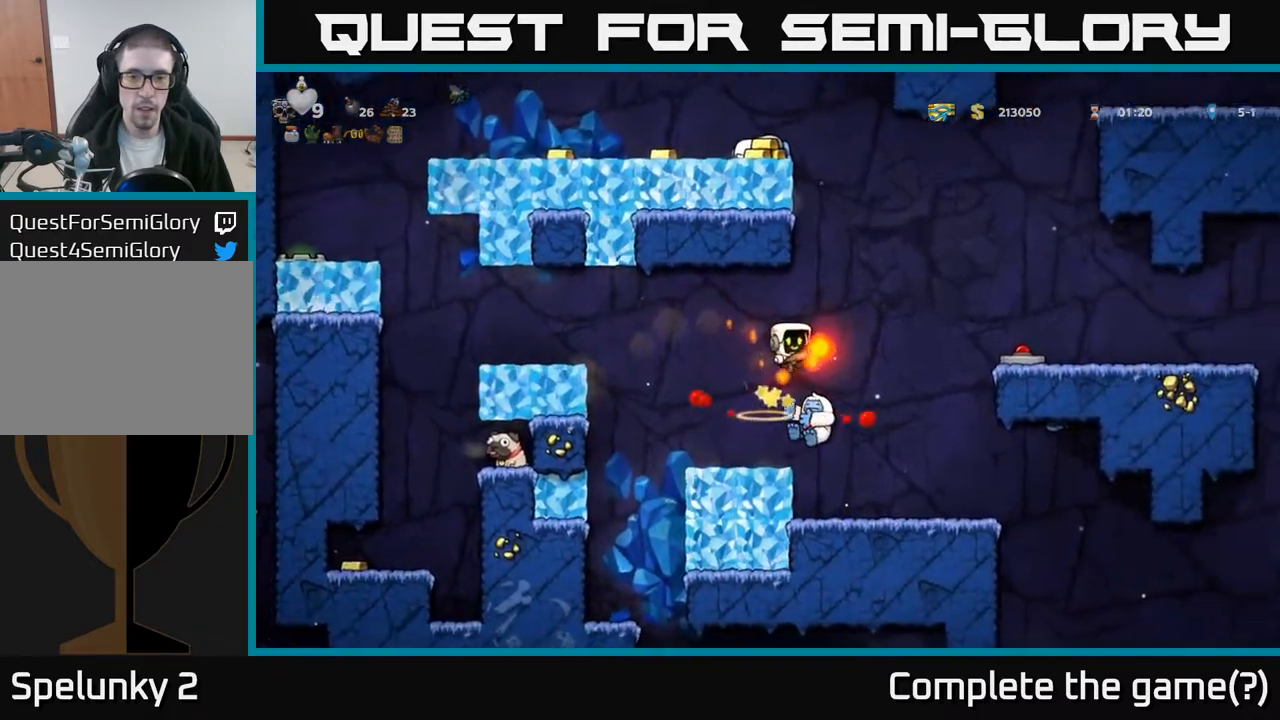
{"buttons": ["A", "DPAD_LEFT"], "left_stick": "center", "events": [[283, "DPAD_LEFT", "down"], [483, "A", "down"]]}
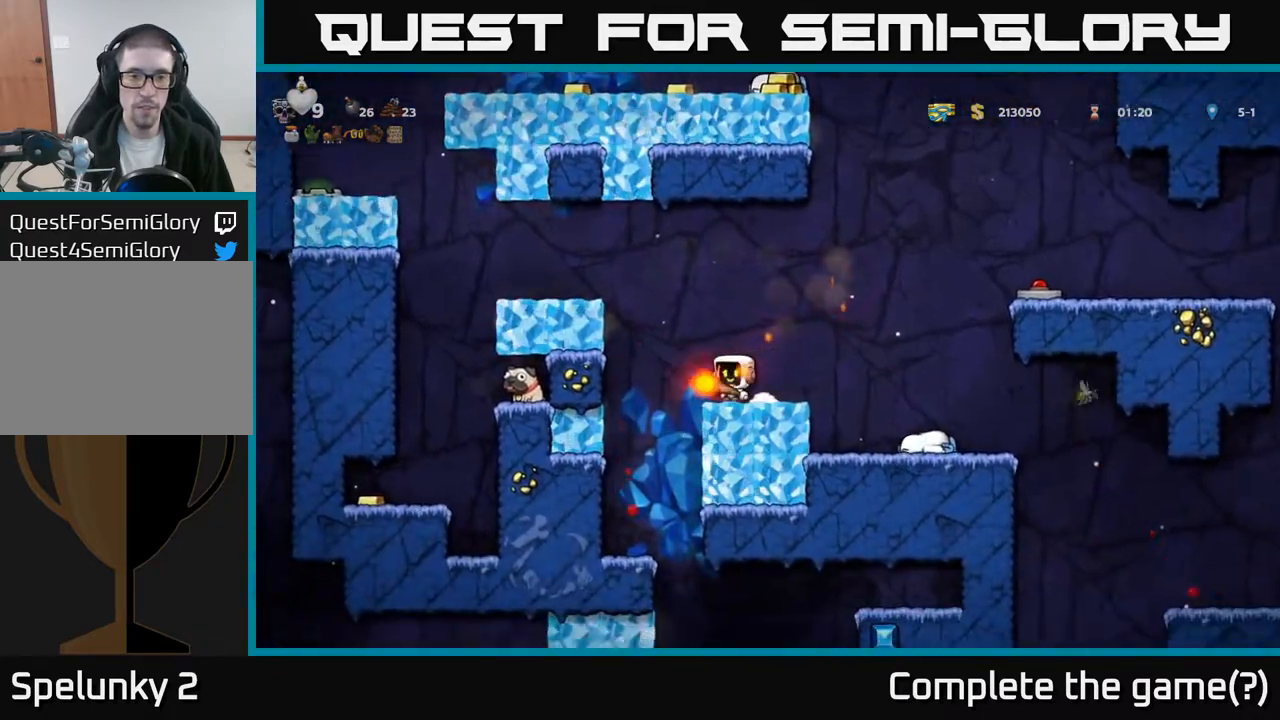
{"buttons": [], "left_stick": "center", "events": [[117, "A", "up"], [267, "A", "down"], [383, "A", "up"], [467, "DPAD_LEFT", "up"]]}
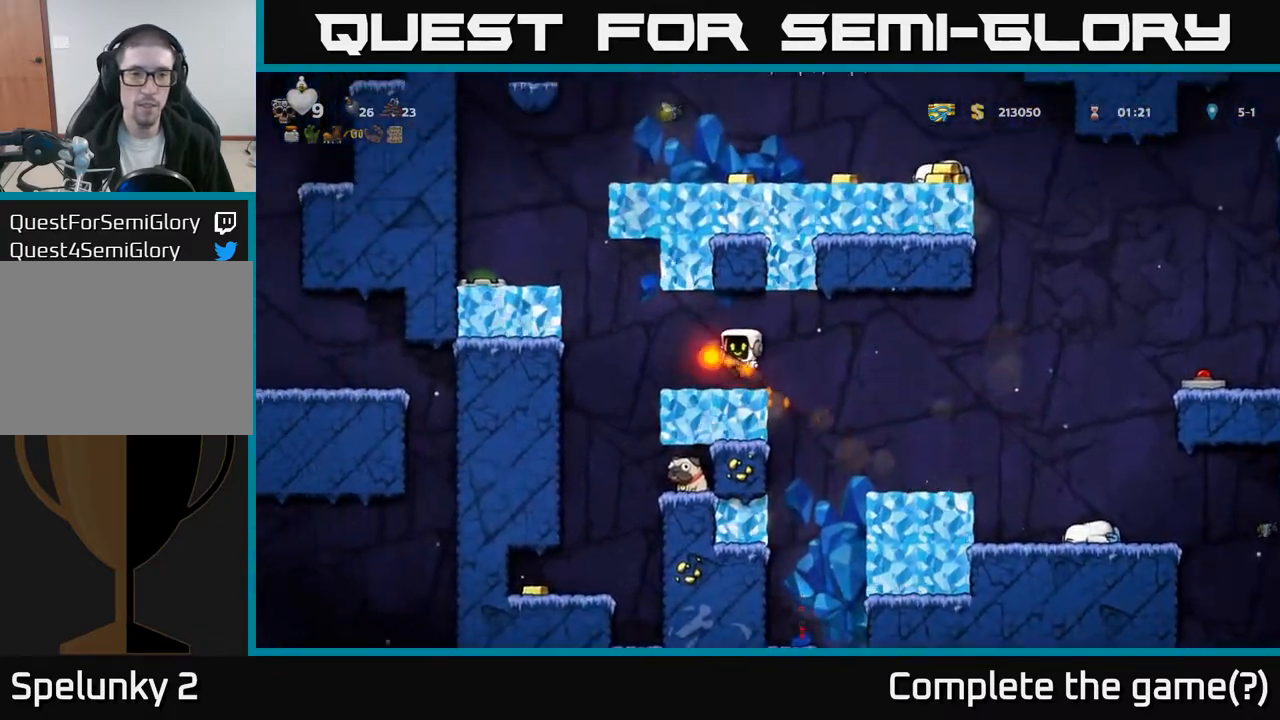
{"buttons": ["DPAD_LEFT"], "left_stick": "center", "events": [[100, "DPAD_LEFT", "down"], [200, "A", "down"], [333, "A", "up"]]}
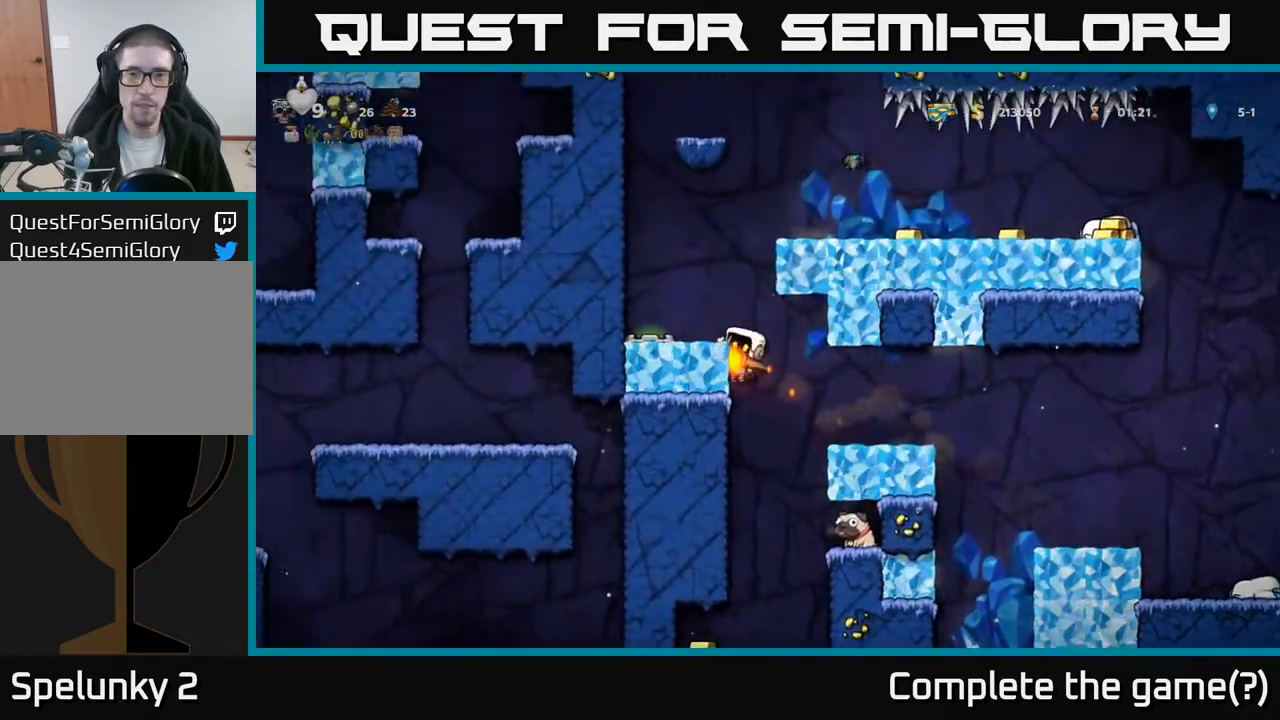
{"buttons": ["A", "DPAD_RIGHT"], "left_stick": "center", "events": [[33, "A", "down"], [150, "A", "up"], [183, "DPAD_LEFT", "up"], [450, "A", "down"], [500, "DPAD_RIGHT", "down"]]}
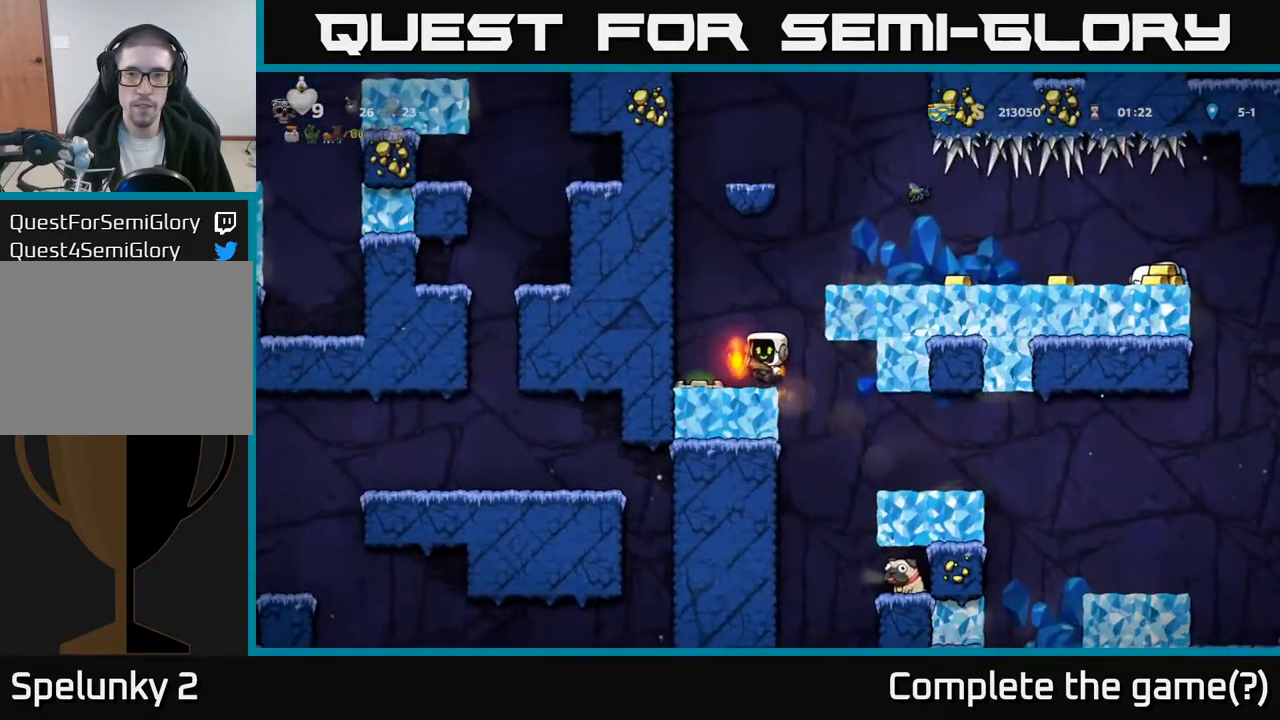
{"buttons": ["DPAD_RIGHT"], "left_stick": "center", "events": [[100, "A", "up"], [267, "A", "down"], [367, "A", "up"]]}
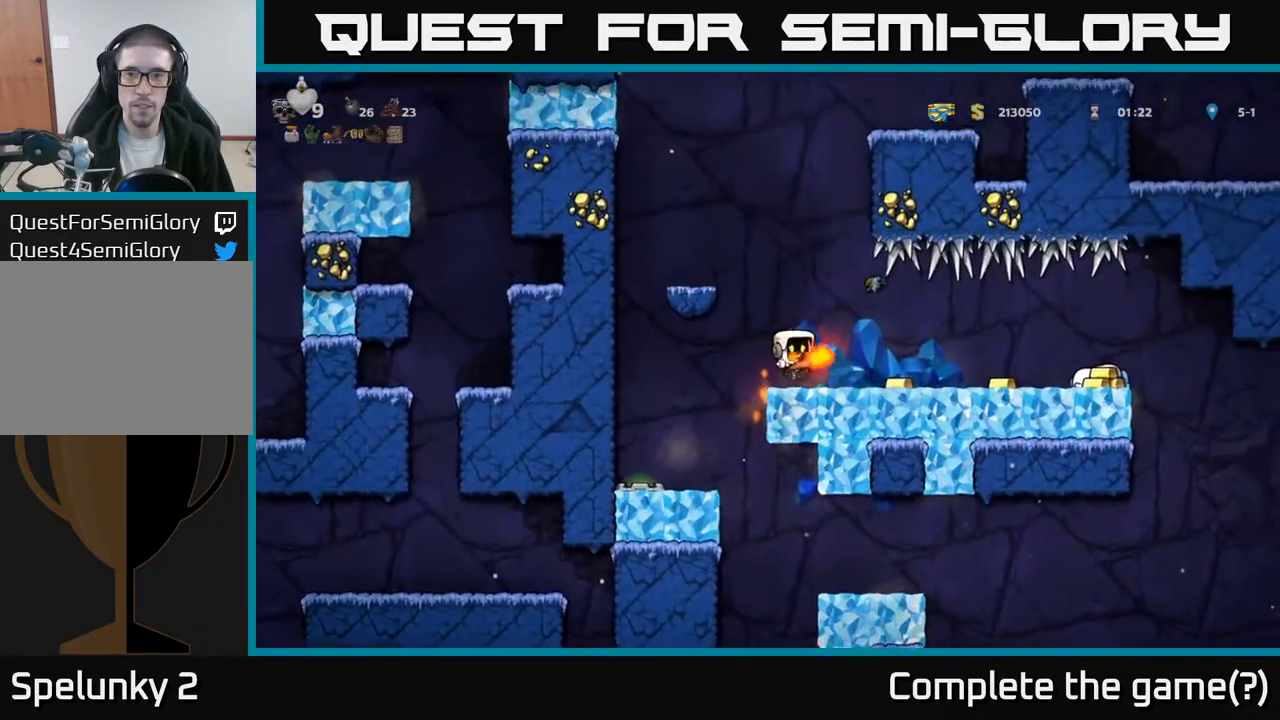
{"buttons": ["DPAD_RIGHT"], "left_stick": "center", "events": []}
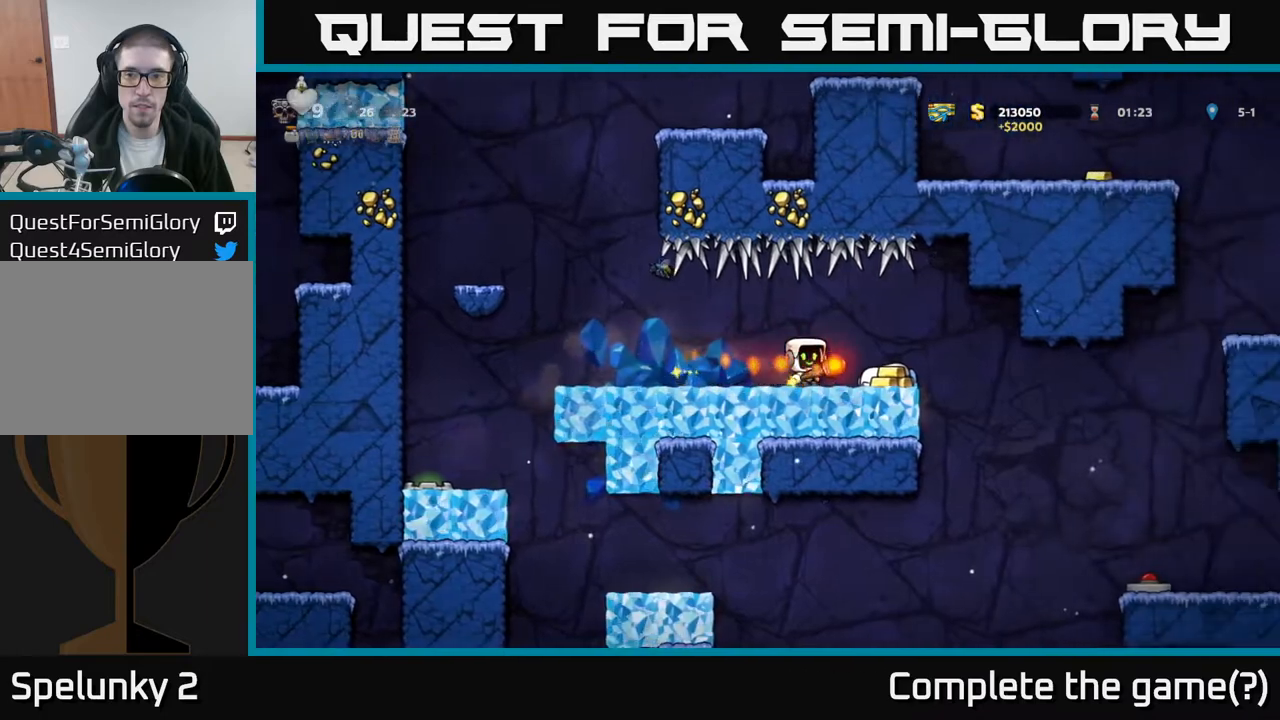
{"buttons": ["DPAD_LEFT"], "left_stick": "center", "events": [[400, "DPAD_RIGHT", "up"], [450, "DPAD_LEFT", "down"]]}
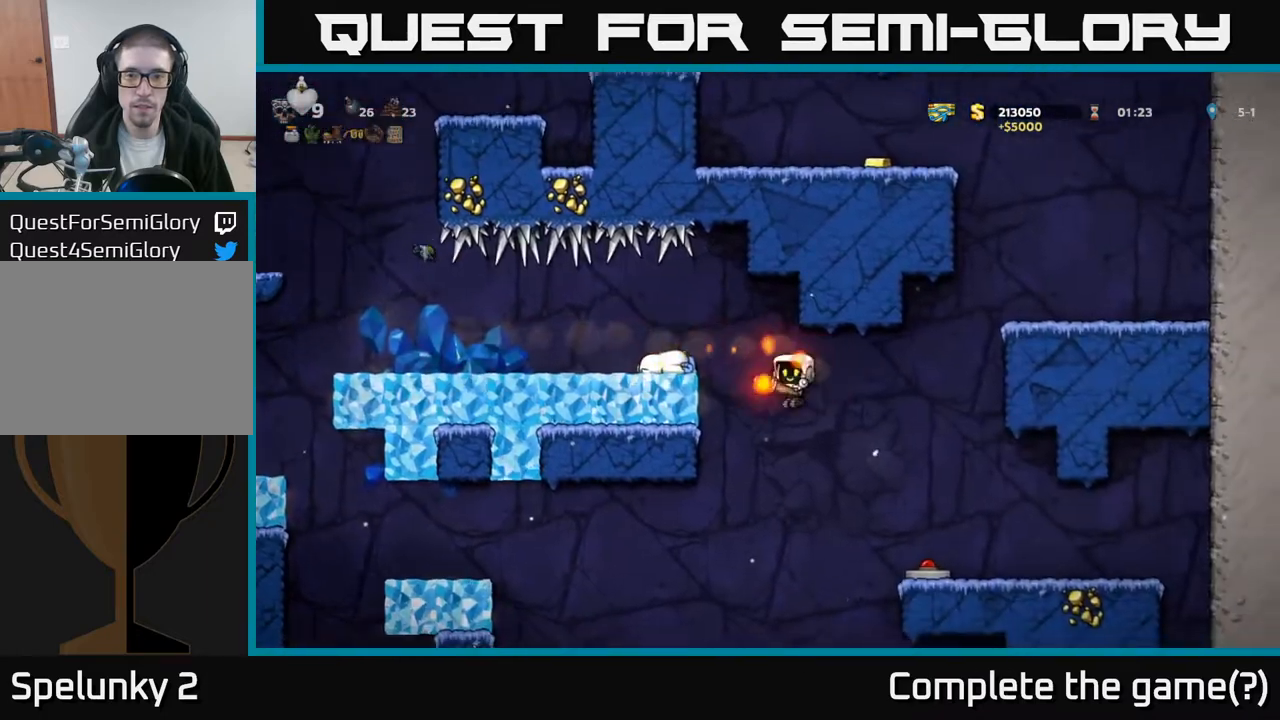
{"buttons": [], "left_stick": "center", "events": [[450, "DPAD_LEFT", "up"]]}
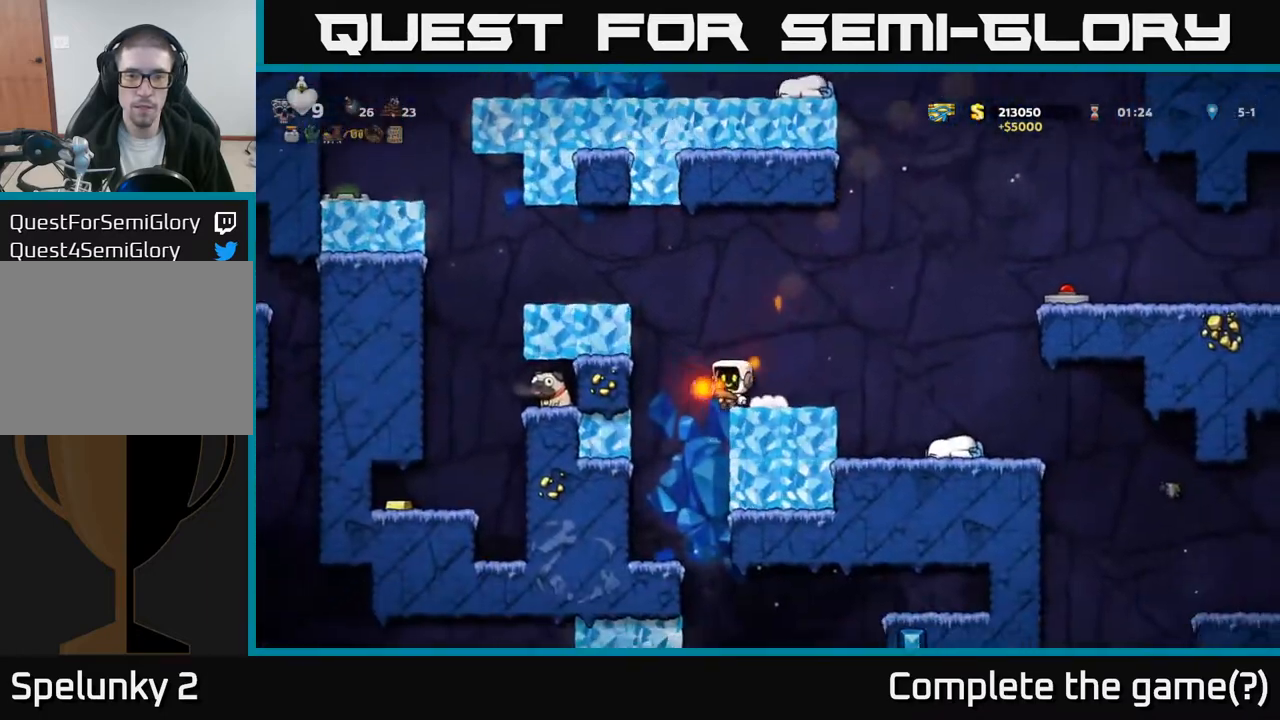
{"buttons": ["DPAD_RIGHT"], "left_stick": "center", "events": [[17, "DPAD_RIGHT", "down"], [33, "A", "down"], [133, "DPAD_RIGHT", "up"], [267, "A", "up"], [483, "DPAD_RIGHT", "down"]]}
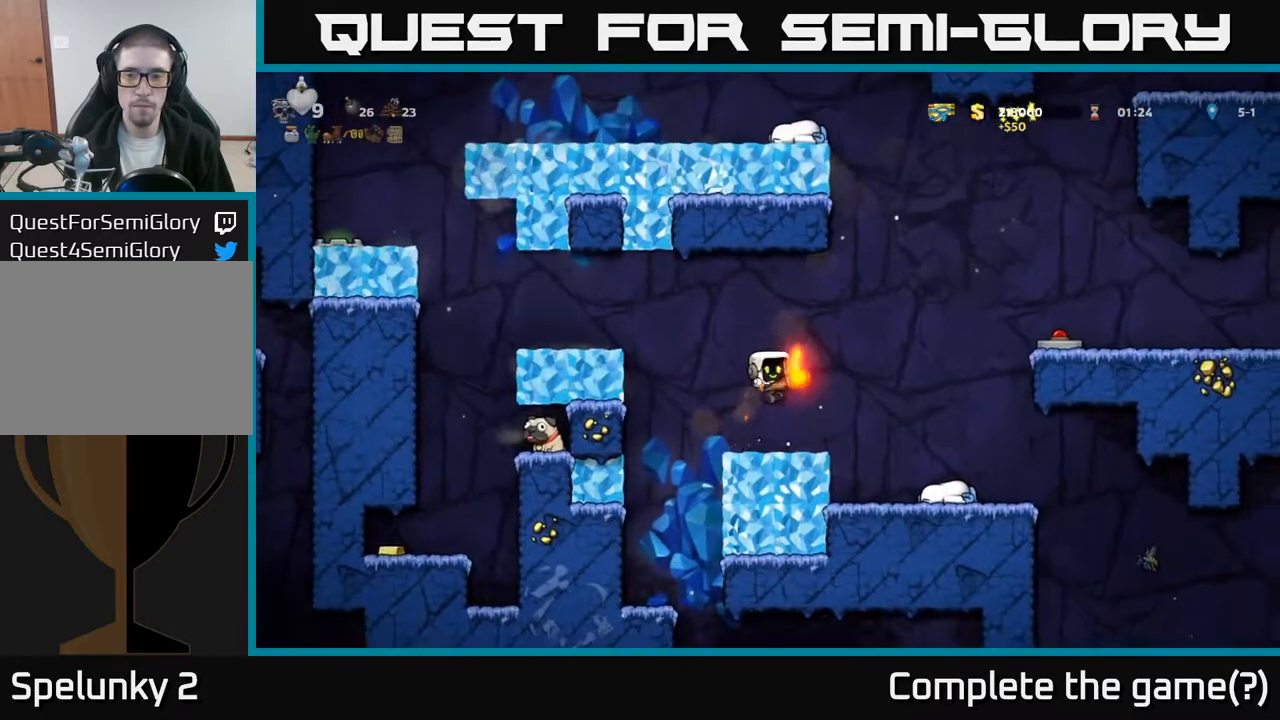
{"buttons": [], "left_stick": "center", "events": [[50, "DPAD_RIGHT", "up"], [217, "DPAD_RIGHT", "down"], [333, "DPAD_RIGHT", "up"]]}
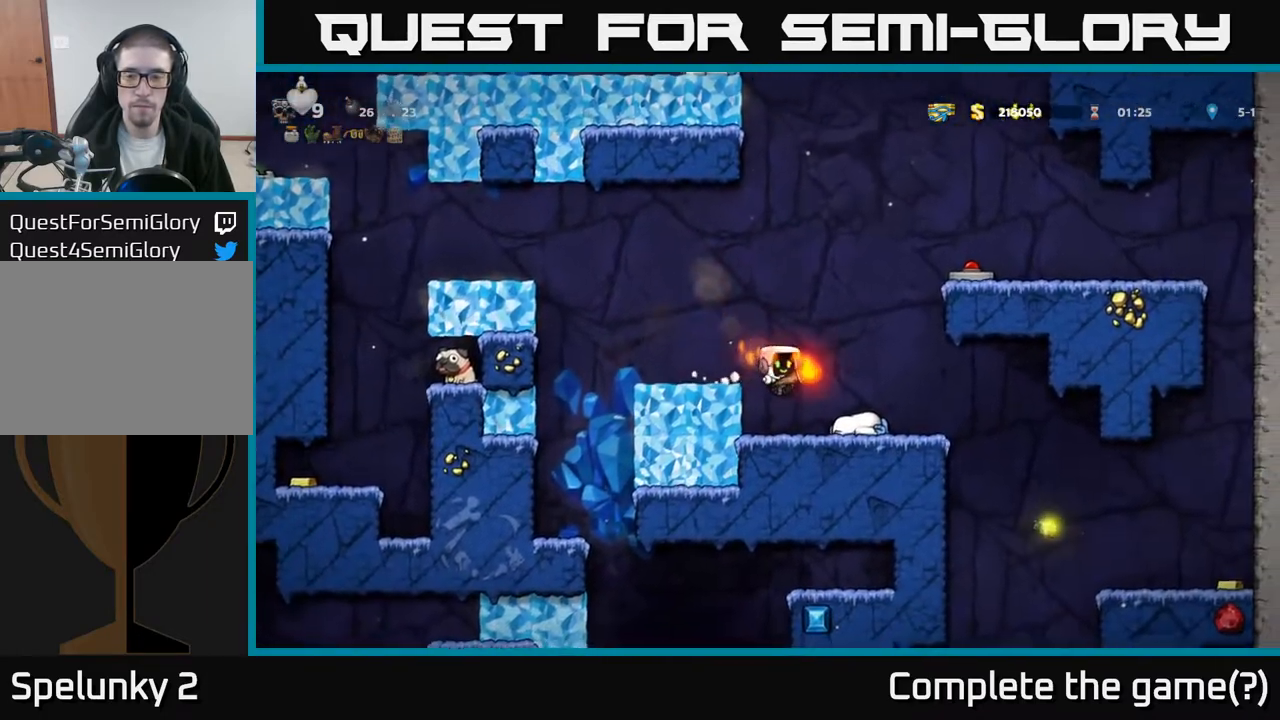
{"buttons": ["DPAD_DOWN"], "left_stick": "center", "events": [[17, "DPAD_DOWN", "down"]]}
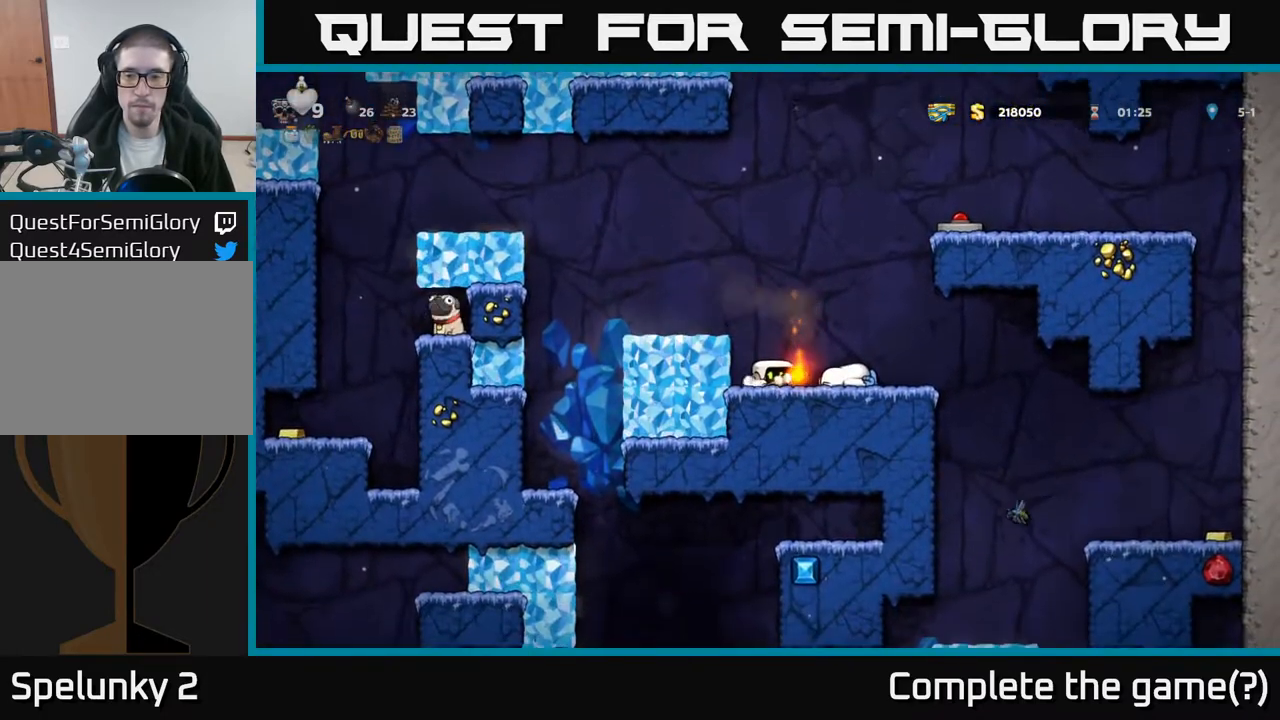
{"buttons": ["DPAD_DOWN"], "left_stick": "center", "events": []}
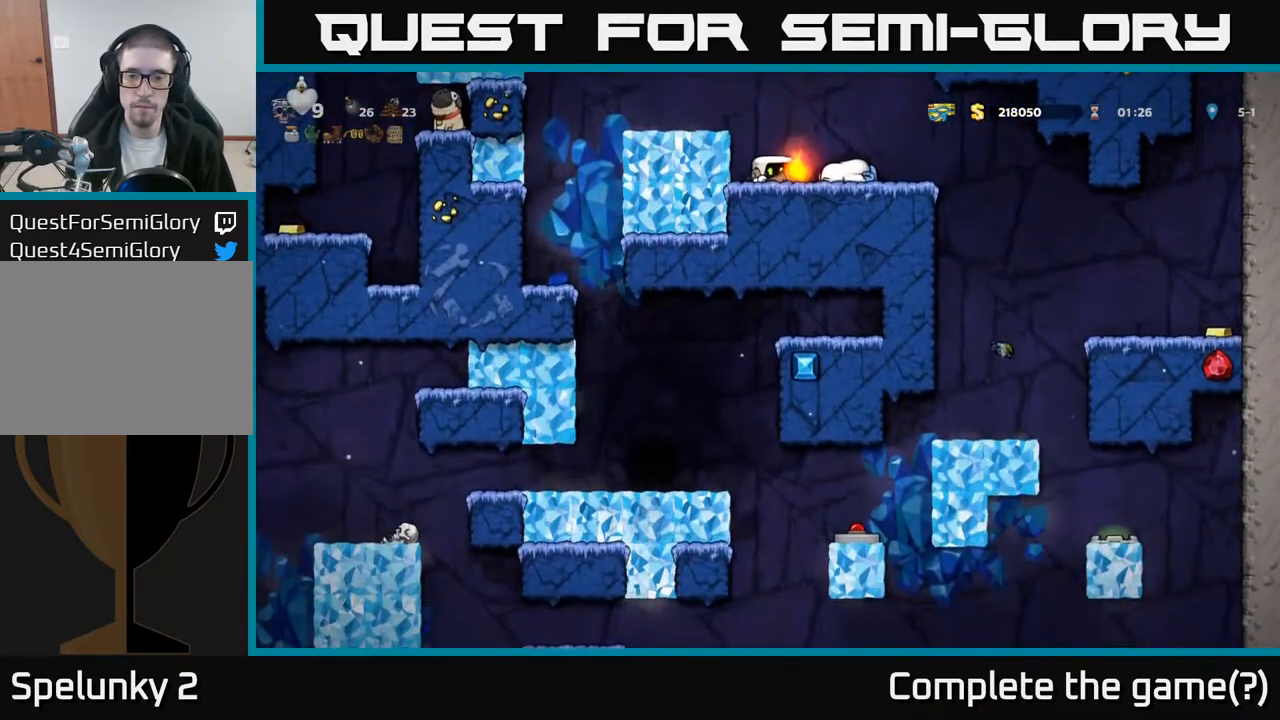
{"buttons": ["A", "DPAD_LEFT"], "left_stick": "center", "events": [[383, "DPAD_DOWN", "up"], [433, "DPAD_LEFT", "down"], [450, "A", "down"]]}
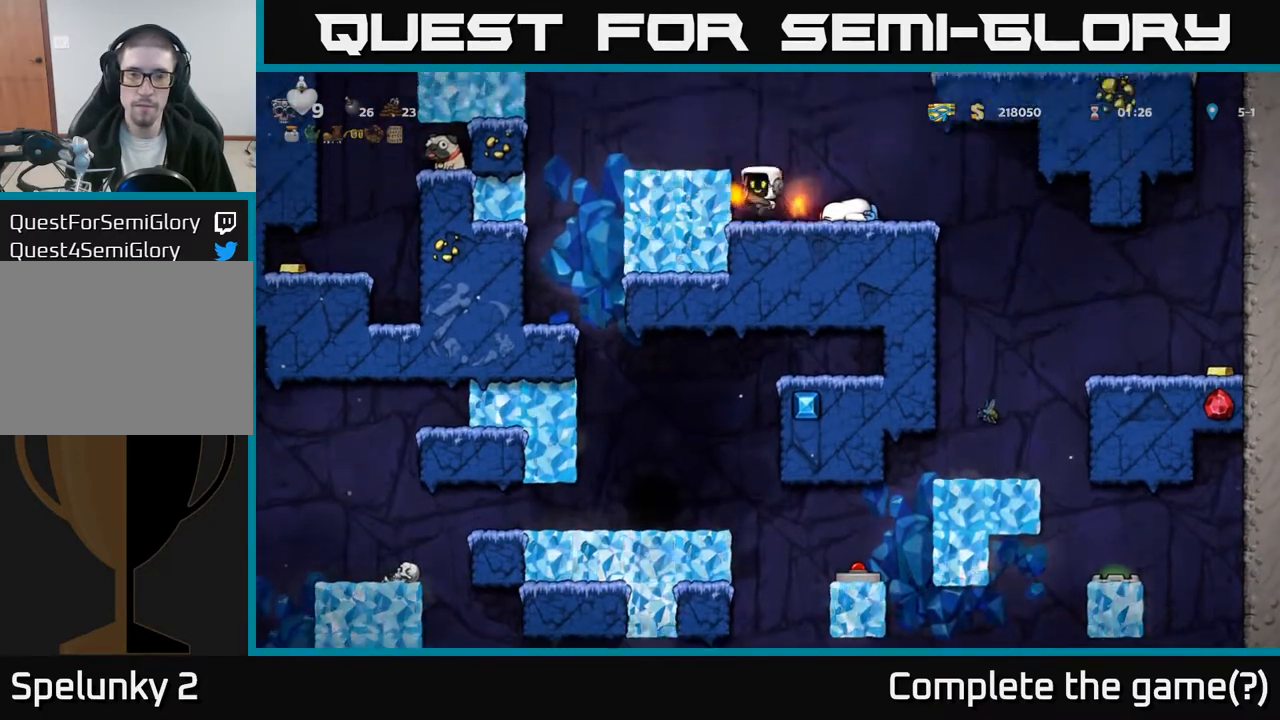
{"buttons": ["A"], "left_stick": "center", "events": [[50, "A", "up"], [133, "DPAD_LEFT", "up"], [333, "DPAD_LEFT", "down"], [417, "DPAD_LEFT", "up"], [433, "A", "down"]]}
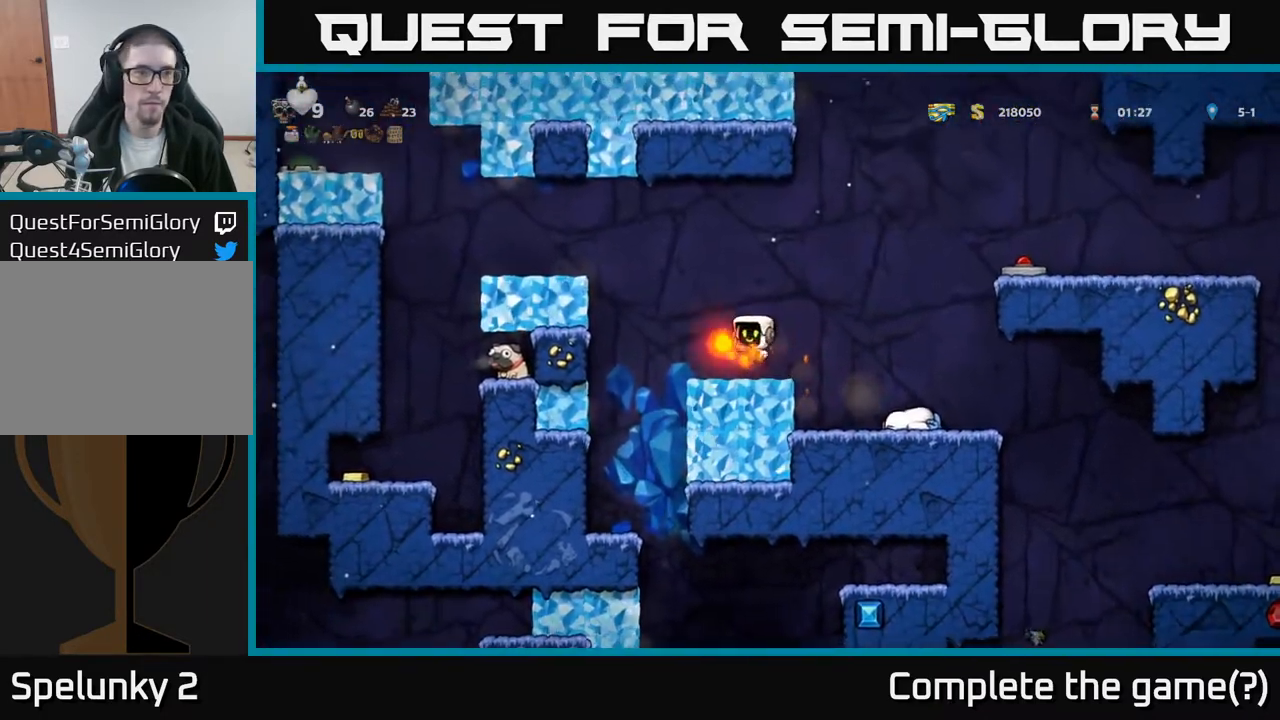
{"buttons": ["DPAD_LEFT"], "left_stick": "center", "events": [[83, "A", "up"], [367, "DPAD_LEFT", "down"]]}
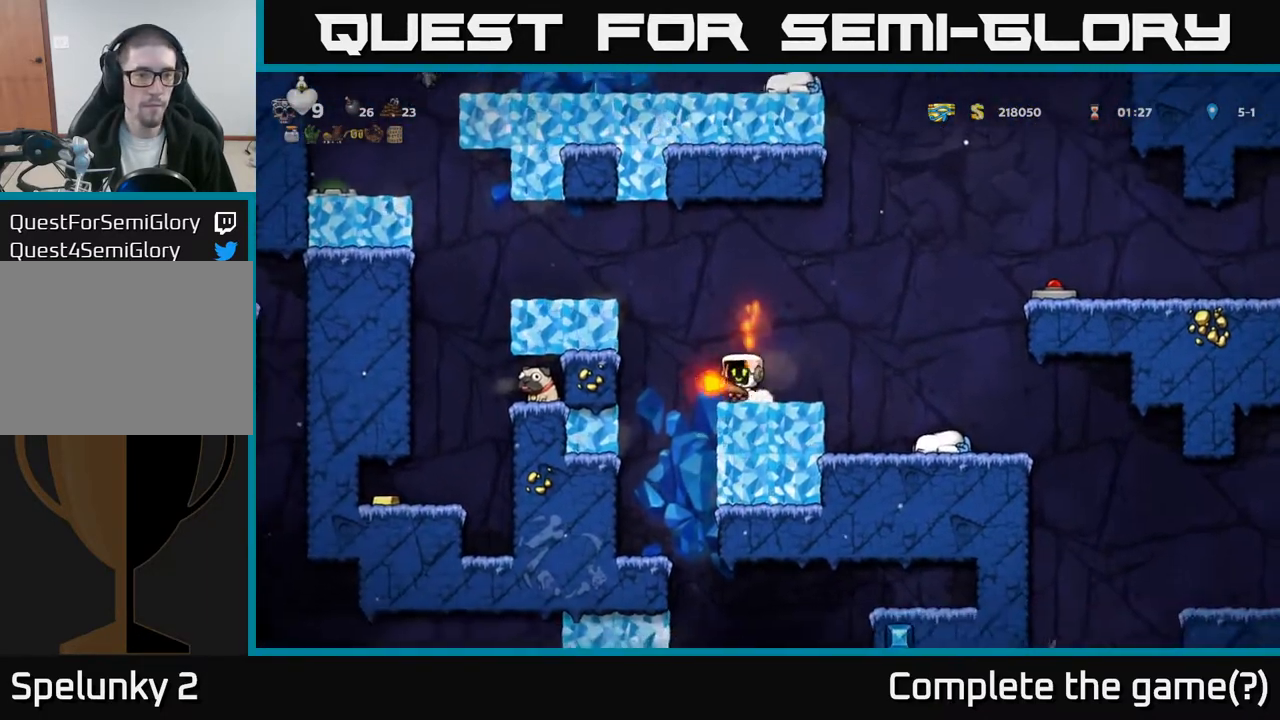
{"buttons": ["DPAD_LEFT"], "left_stick": "center", "events": [[33, "A", "down"], [217, "A", "up"], [317, "A", "down"], [450, "A", "up"]]}
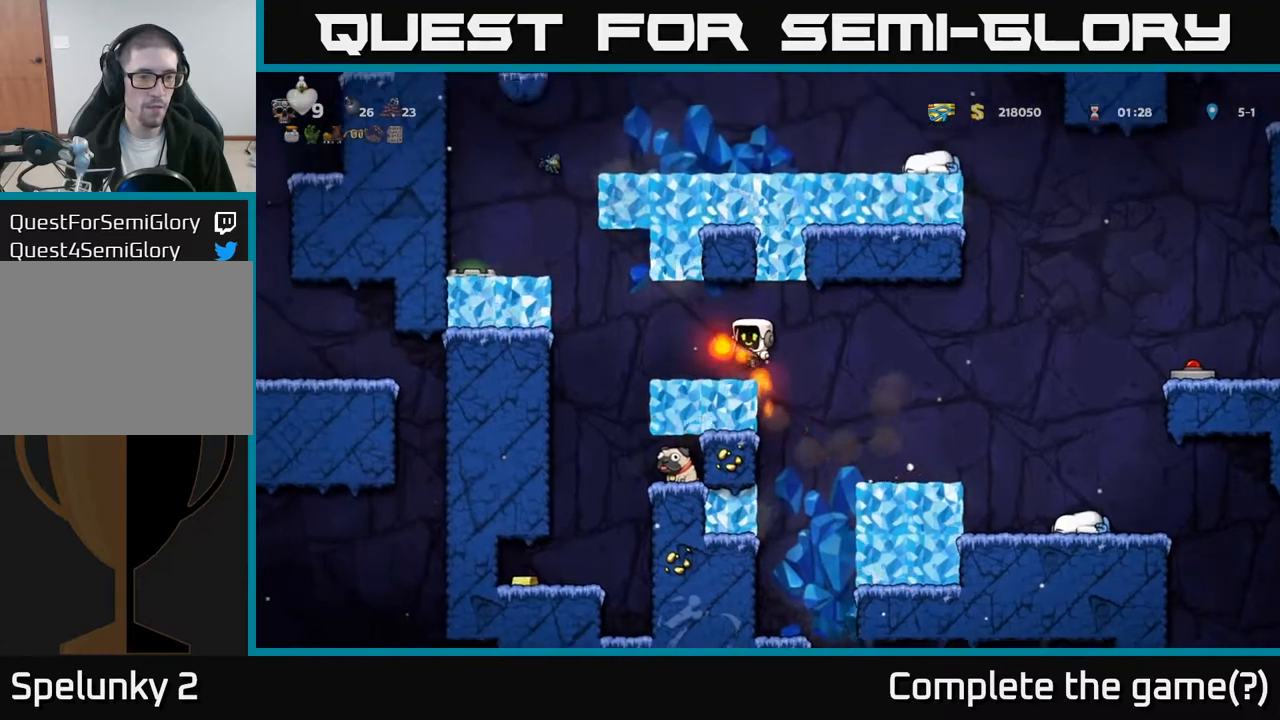
{"buttons": [], "left_stick": "center", "events": [[250, "DPAD_LEFT", "up"]]}
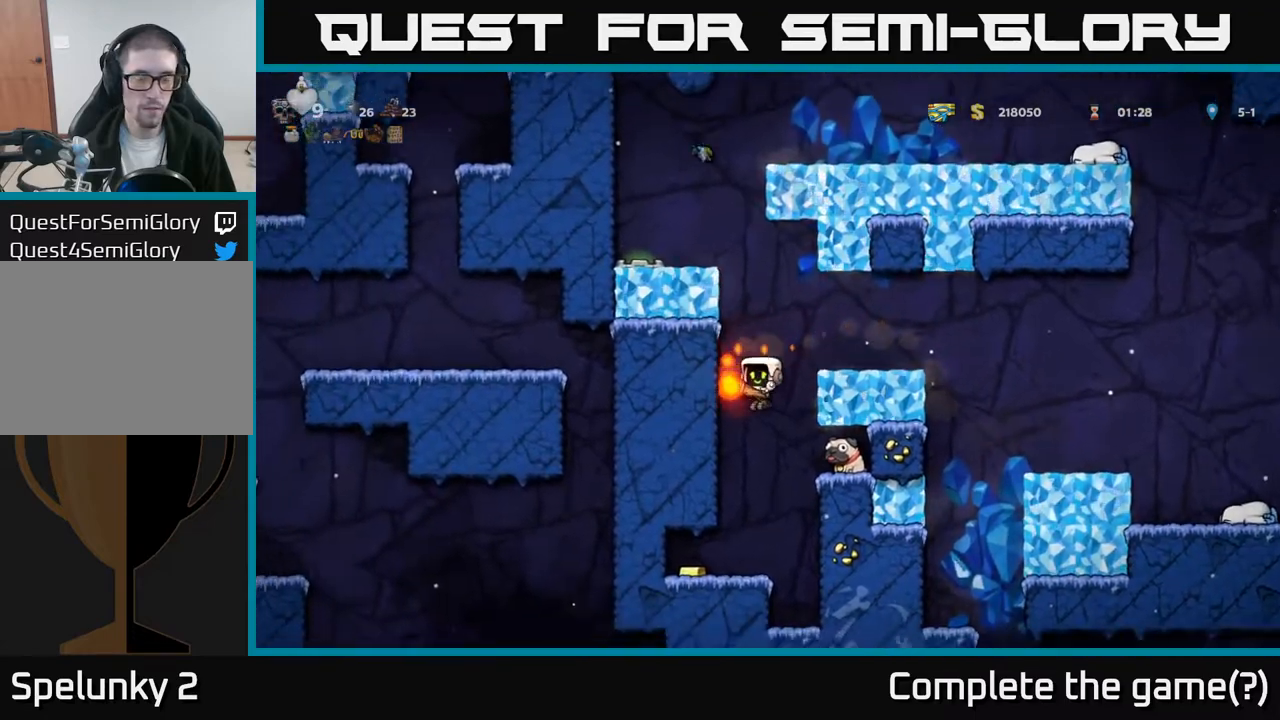
{"buttons": ["DPAD_RIGHT"], "left_stick": "center", "events": [[150, "DPAD_LEFT", "down"], [367, "DPAD_LEFT", "up"], [450, "DPAD_RIGHT", "down"]]}